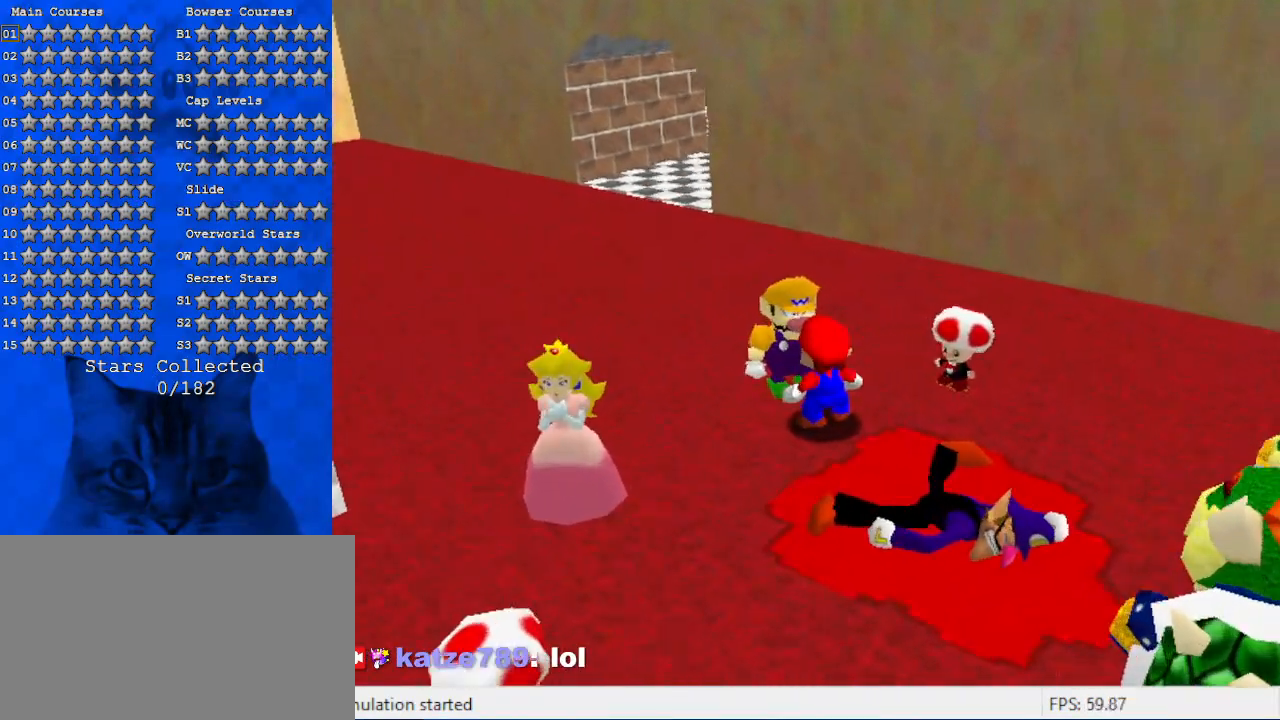
Gameplay with keyboard; each line is a JSON object with the keys held at the frame after it. "events" lists presses ("down") and releases ("up") of "a", "c", "ctrl", "d", "down", "left", "return", "right", "s", "shift", "up", "w", "x" and "y" between this image and that frame as [ms after this image, input, new state], when the widget could be followed in between. No other keys are recorded. Mouse input is not recorded.
{"keys": [], "events": []}
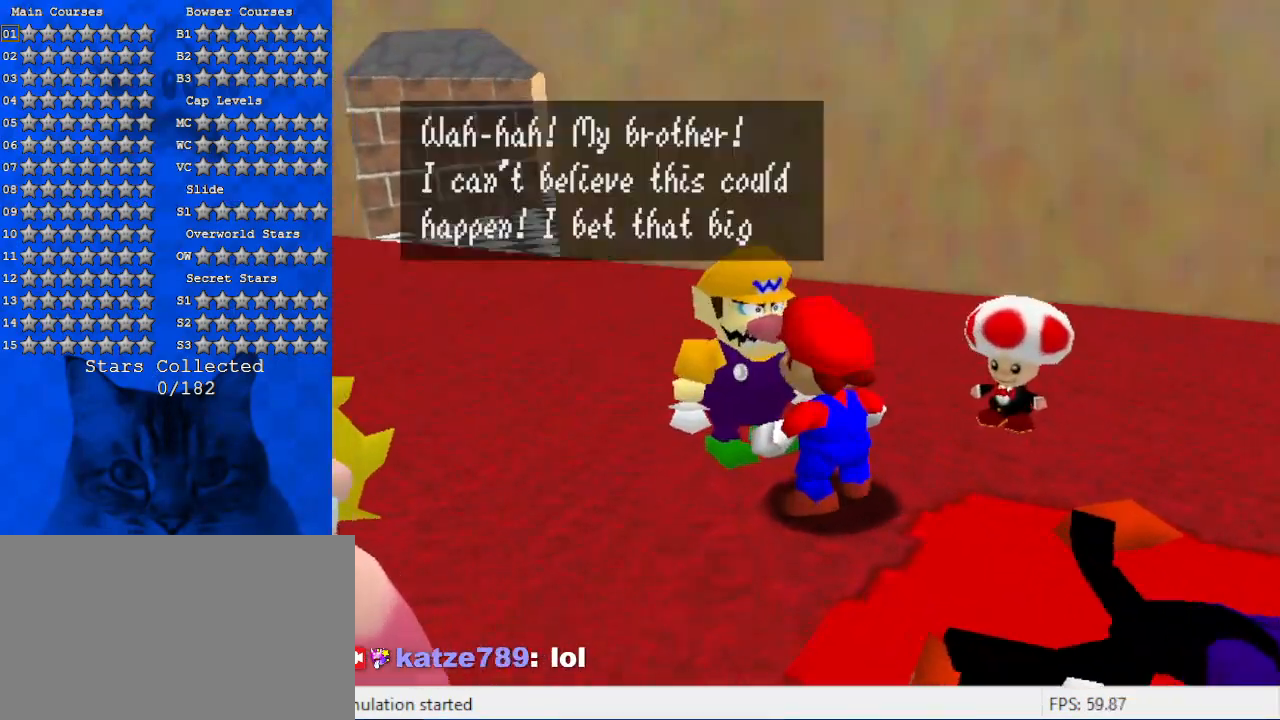
{"keys": [], "events": []}
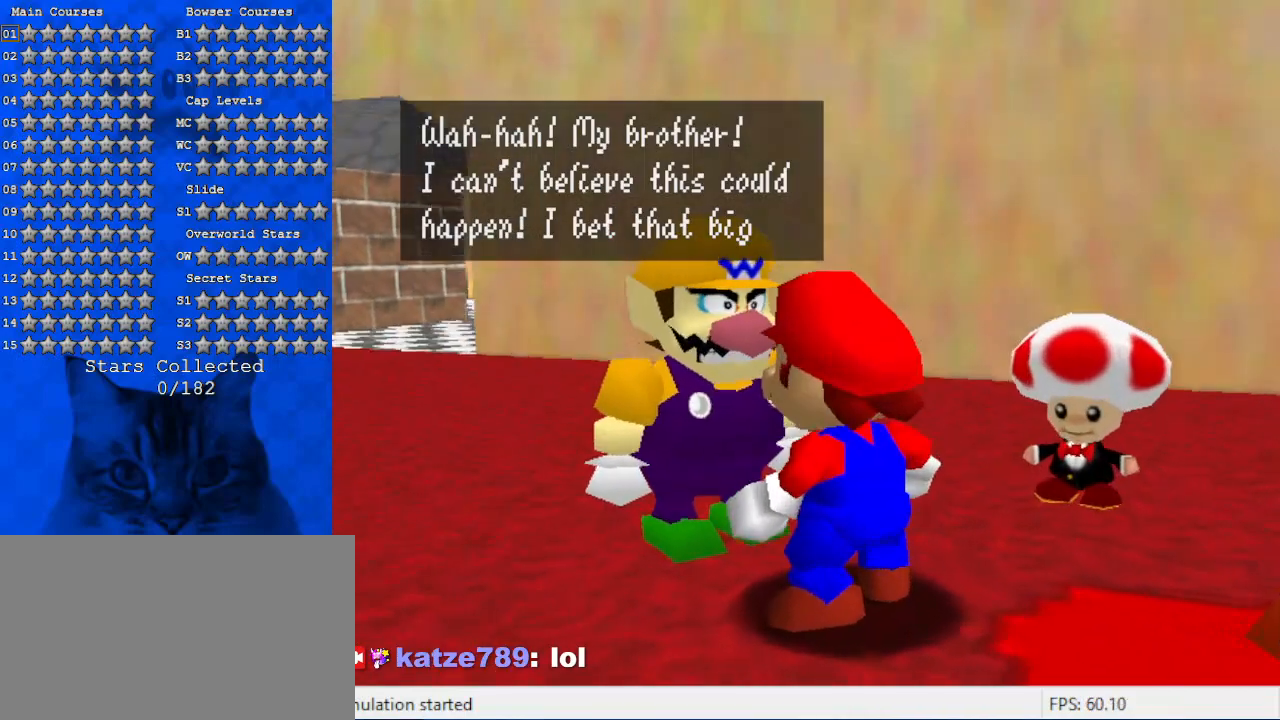
{"keys": [], "events": []}
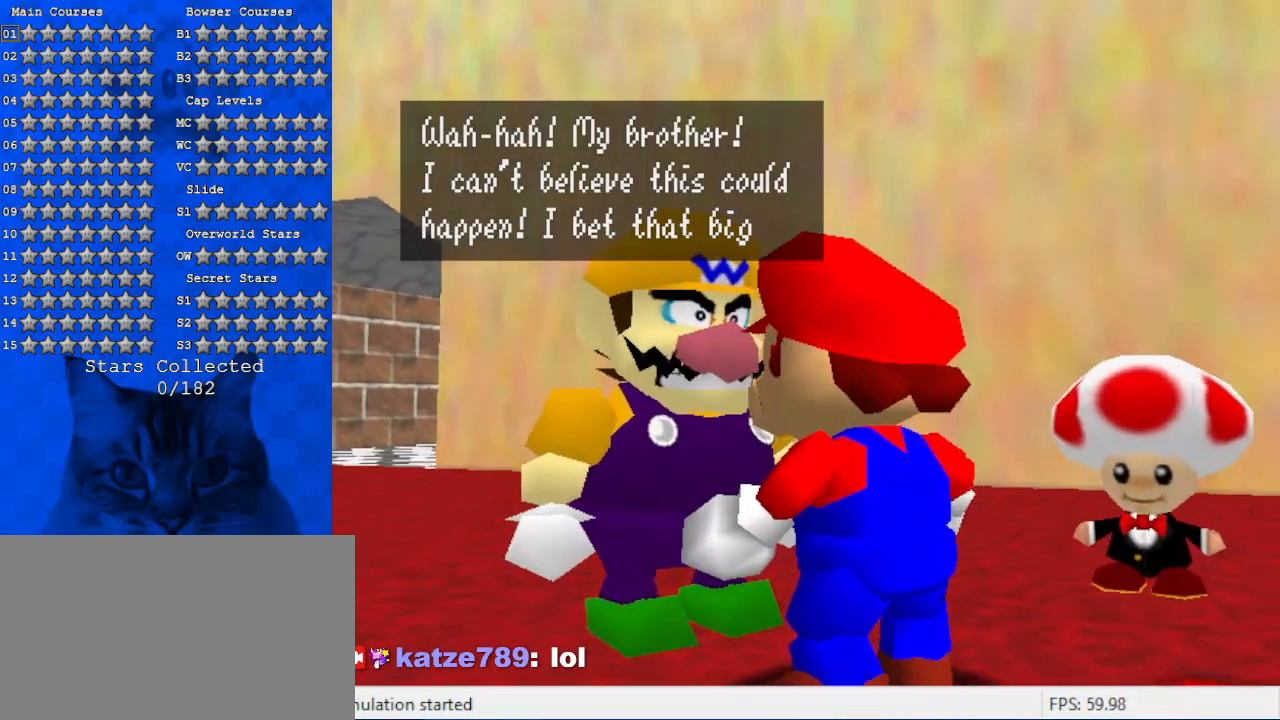
{"keys": [], "events": []}
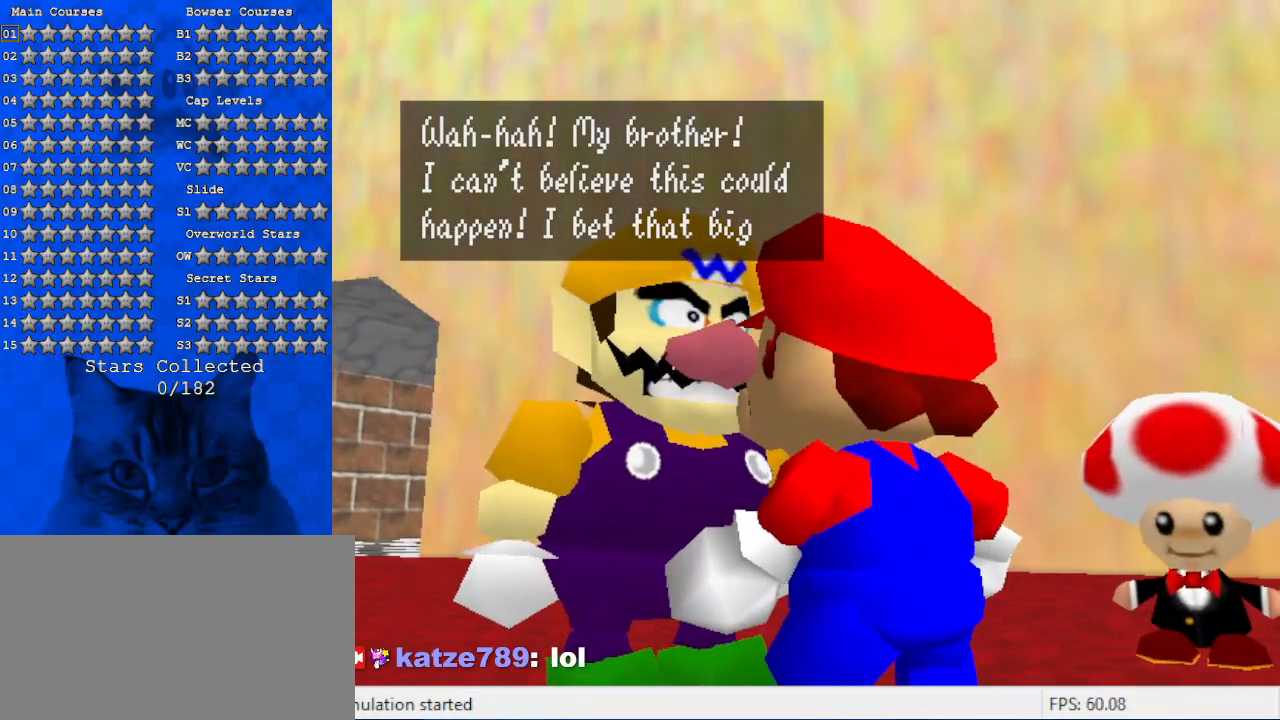
{"keys": ["shift"], "events": [[334, "shift", "down"]]}
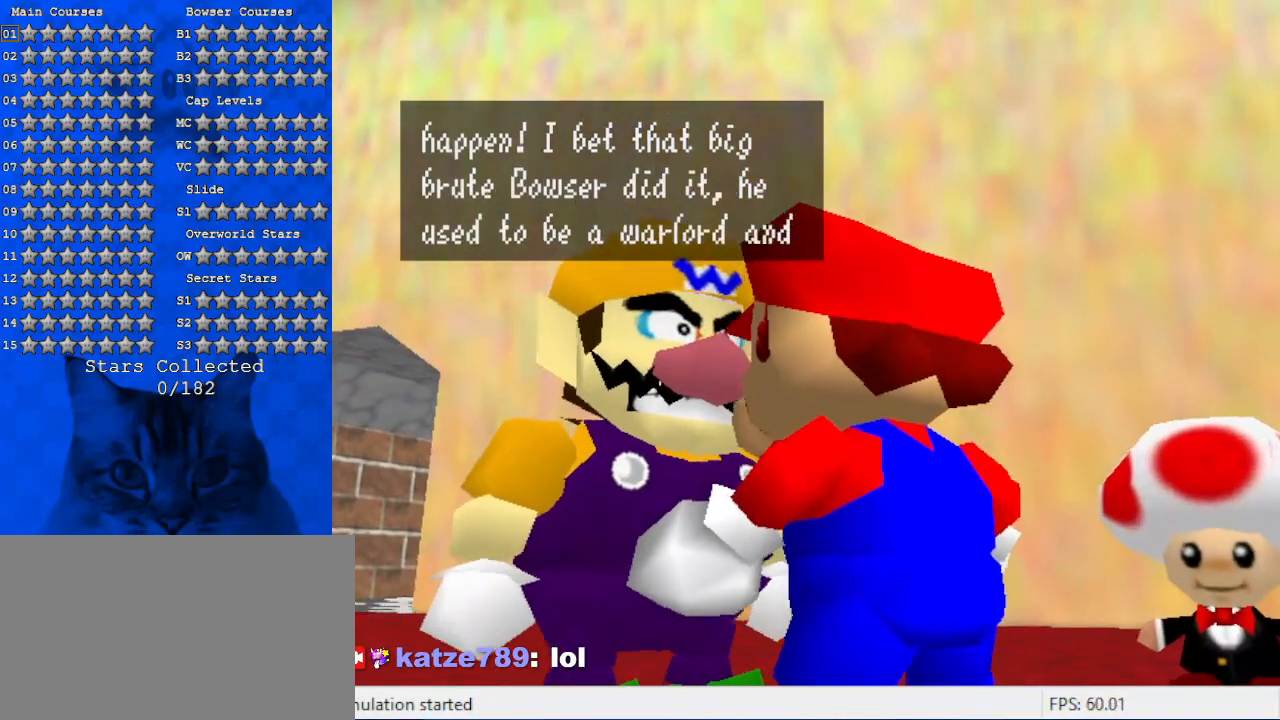
{"keys": [], "events": [[34, "shift", "up"]]}
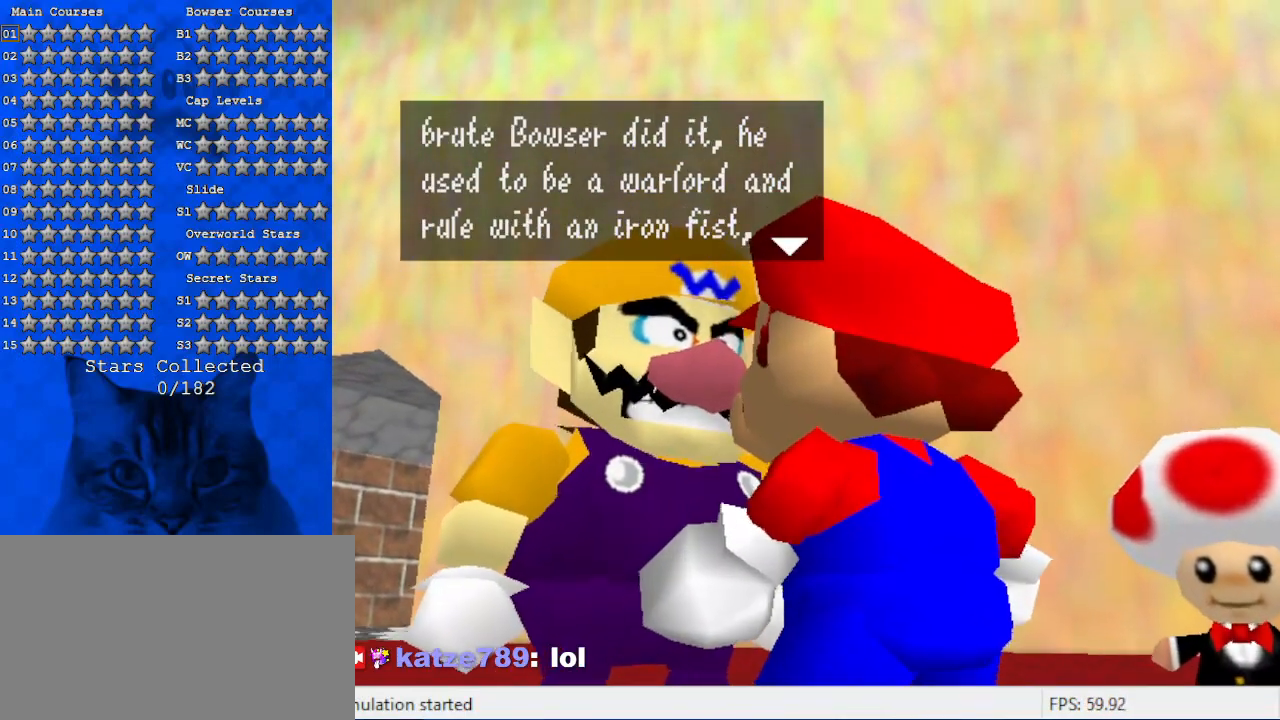
{"keys": [], "events": []}
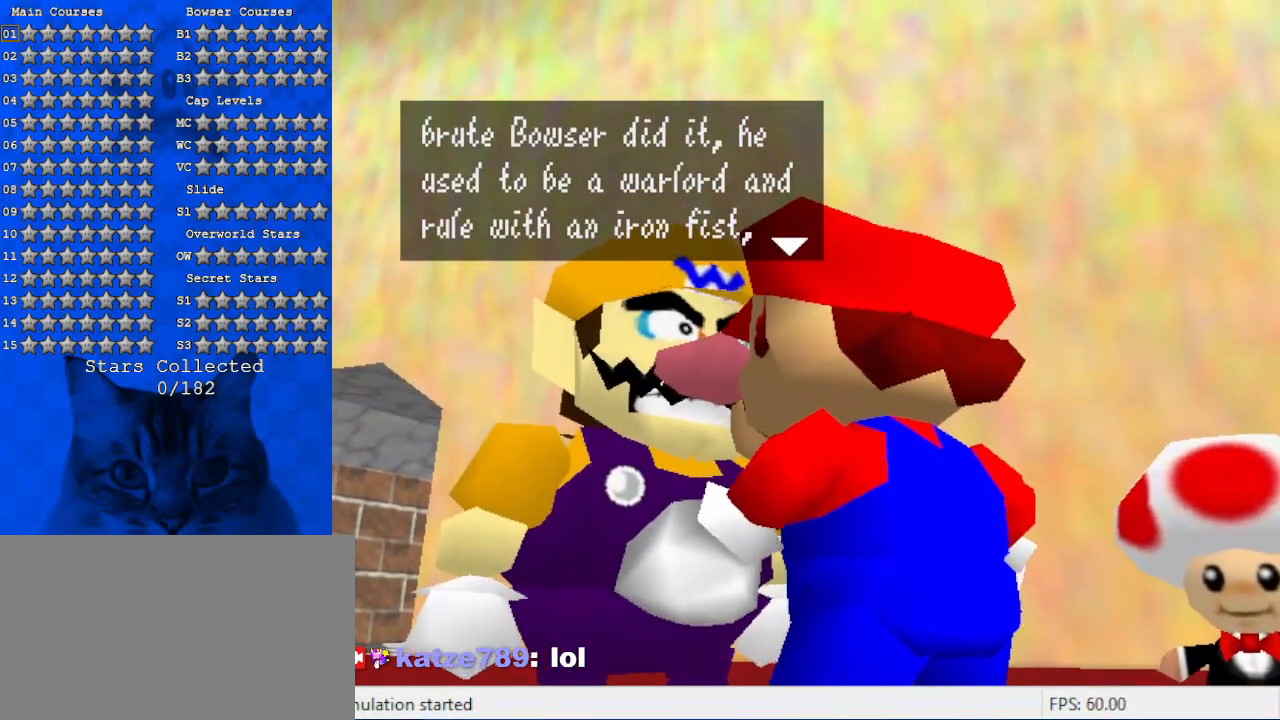
{"keys": [], "events": []}
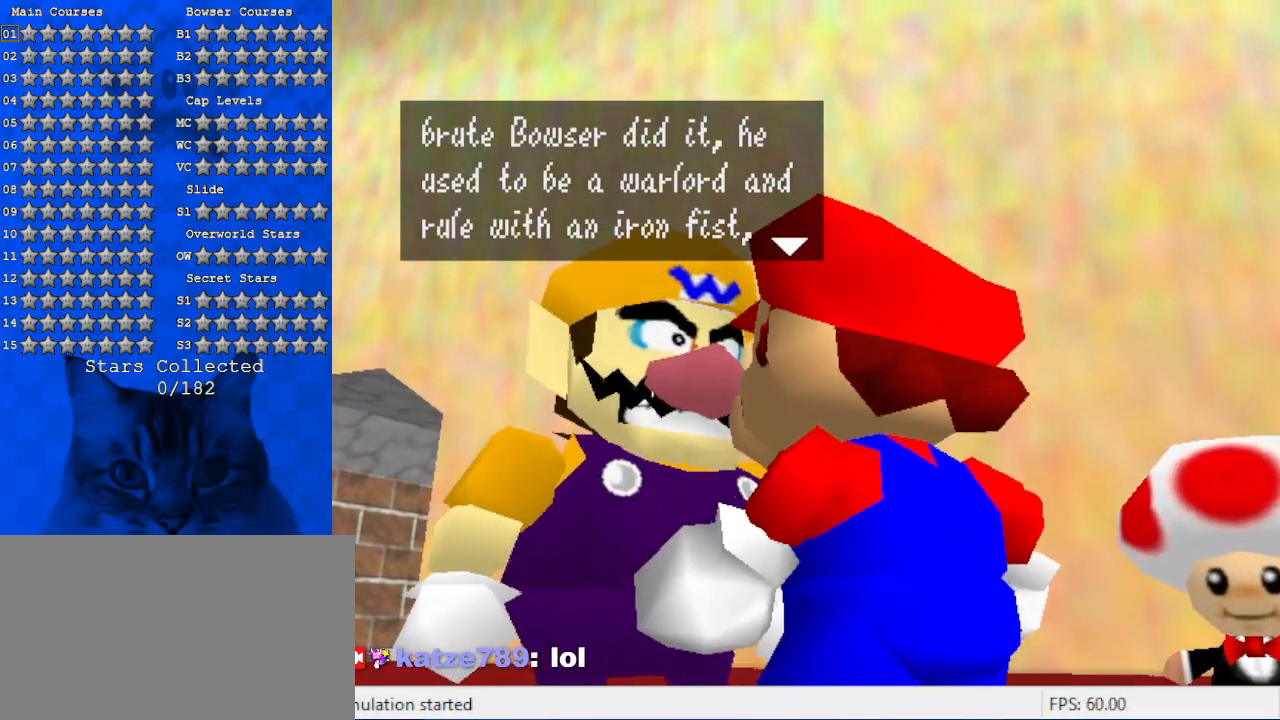
{"keys": [], "events": []}
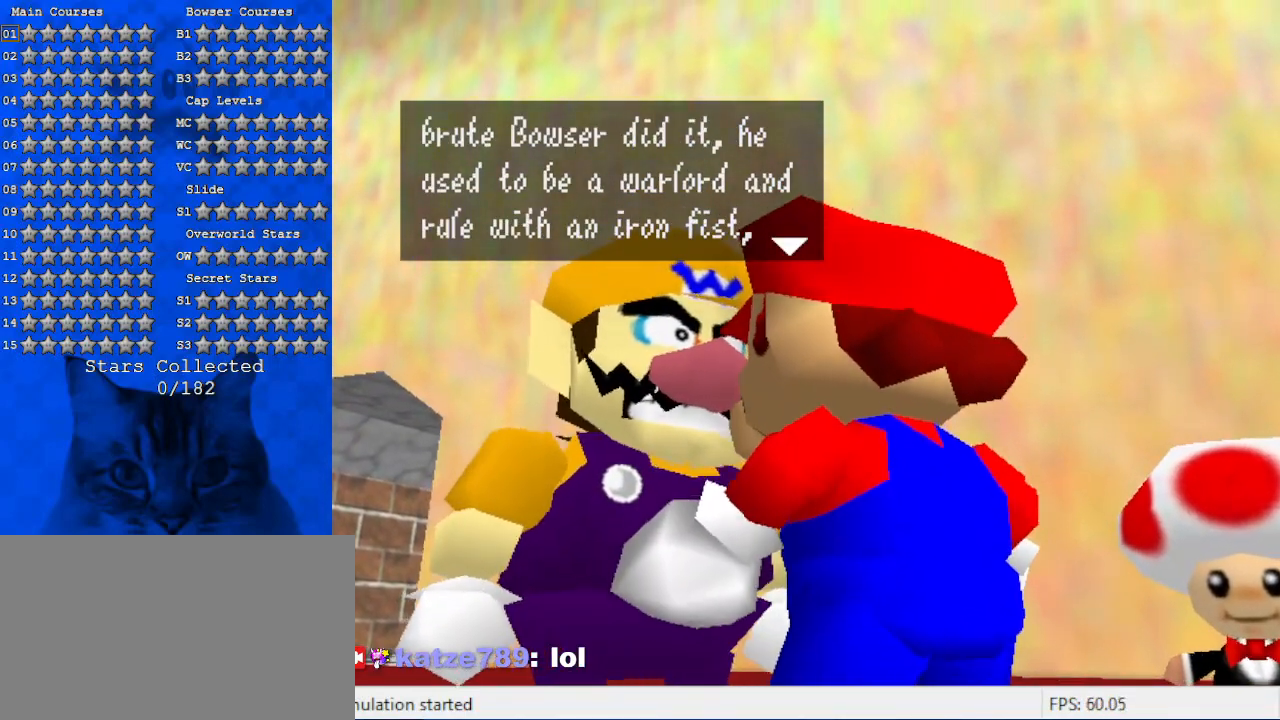
{"keys": ["shift"], "events": [[367, "shift", "down"]]}
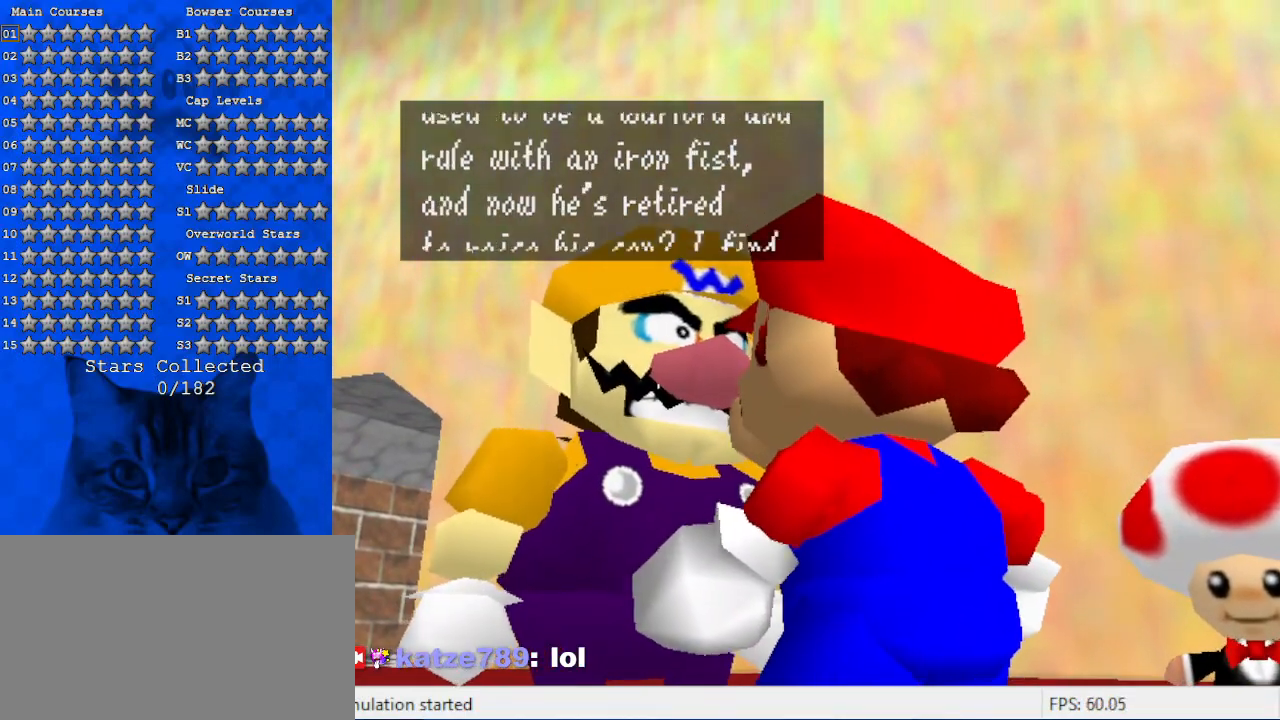
{"keys": [], "events": [[100, "shift", "up"]]}
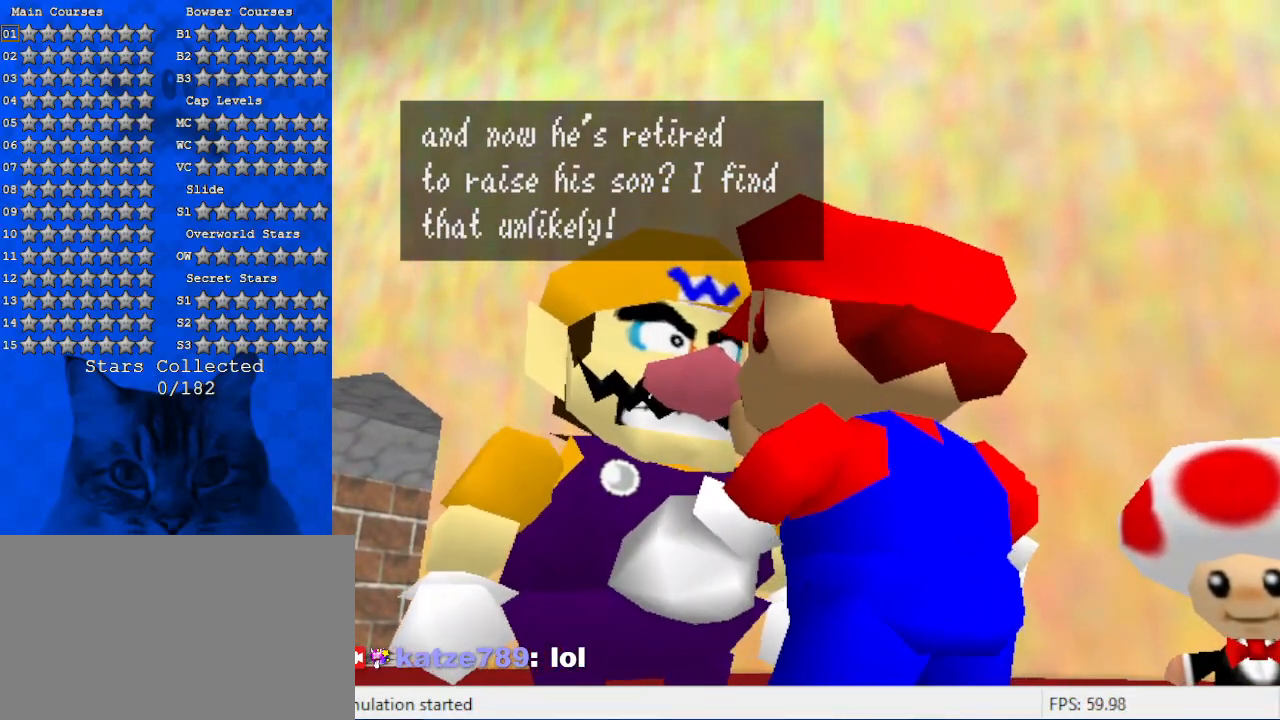
{"keys": [], "events": []}
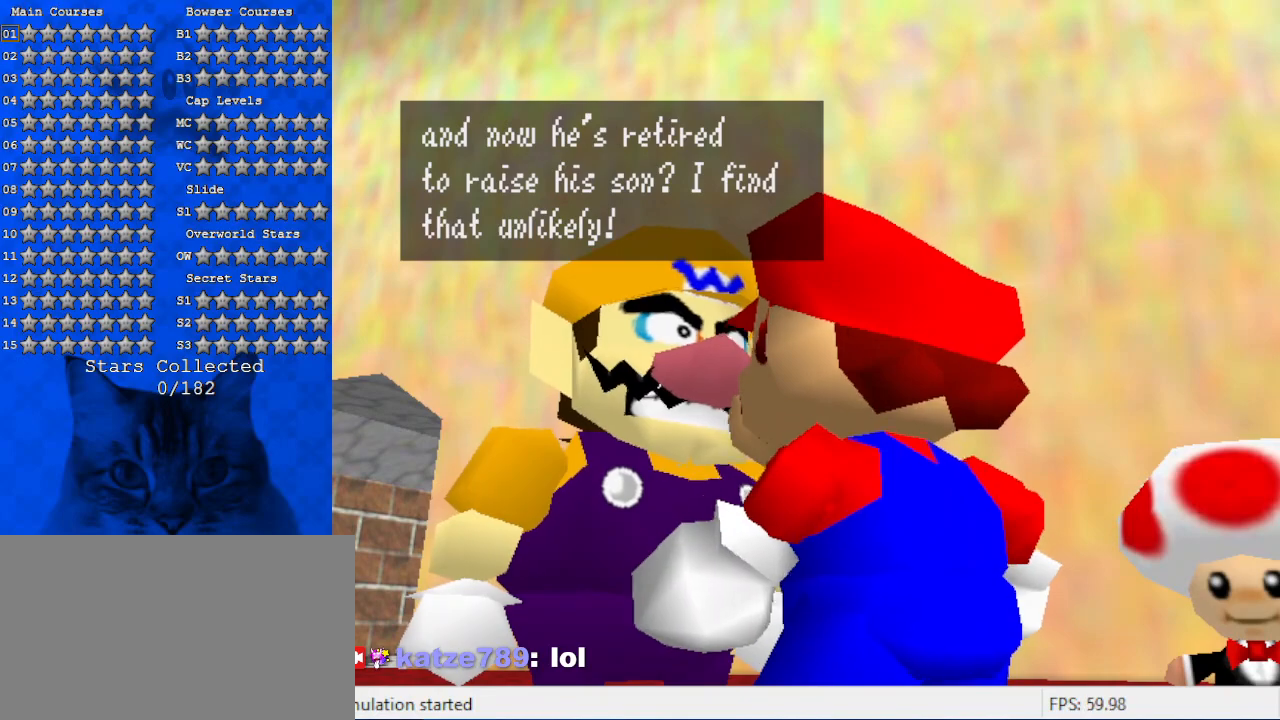
{"keys": [], "events": []}
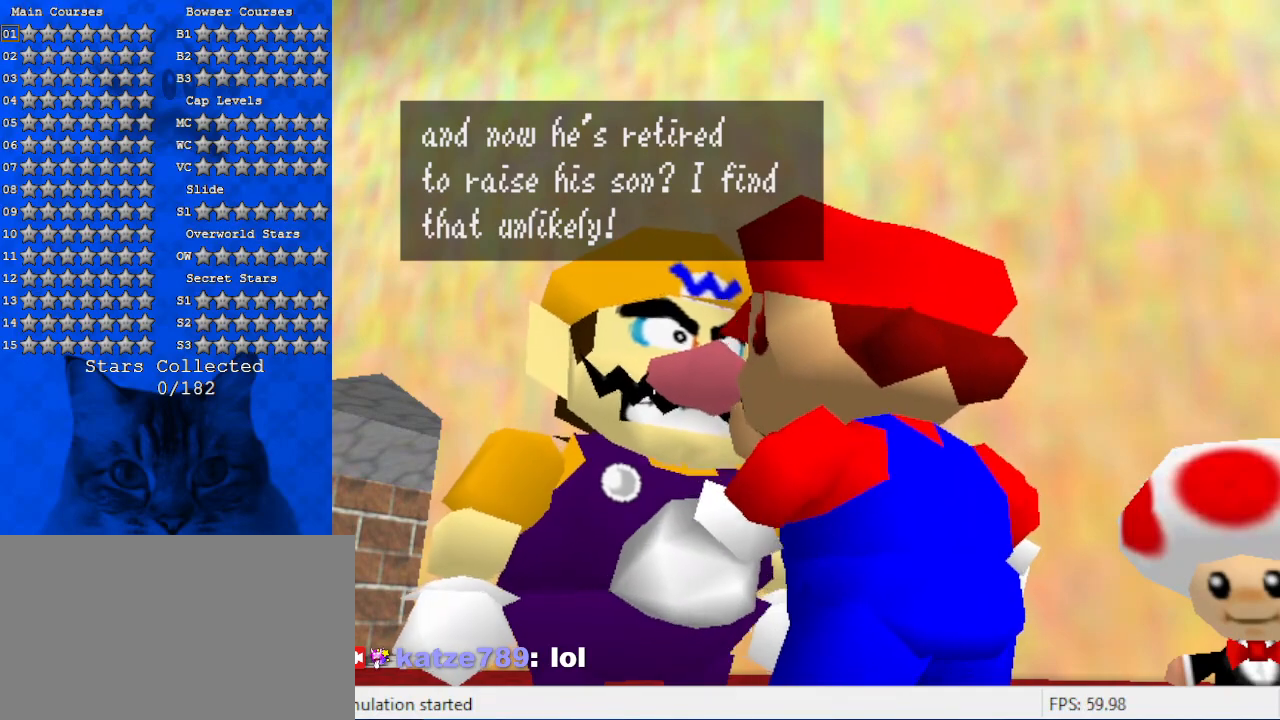
{"keys": [], "events": [[134, "shift", "down"], [367, "shift", "up"]]}
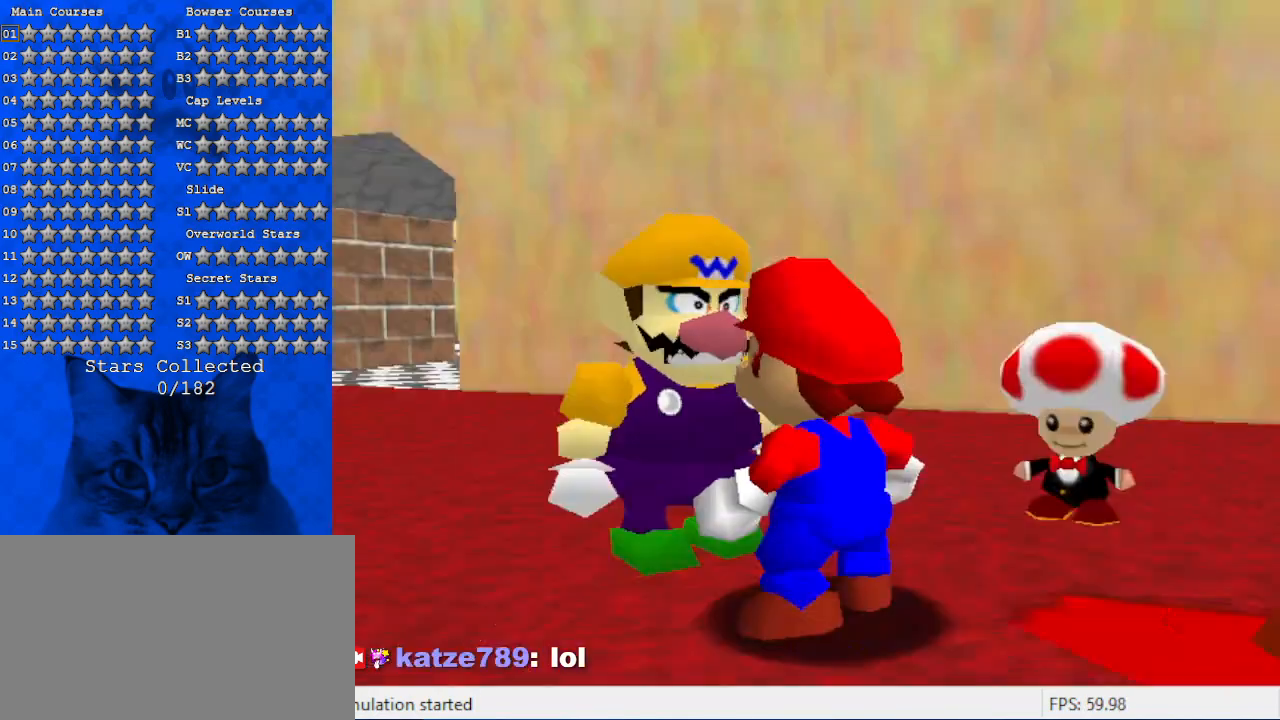
{"keys": ["d", "down", "left"], "events": [[334, "d", "down"], [334, "down", "down"], [434, "left", "down"]]}
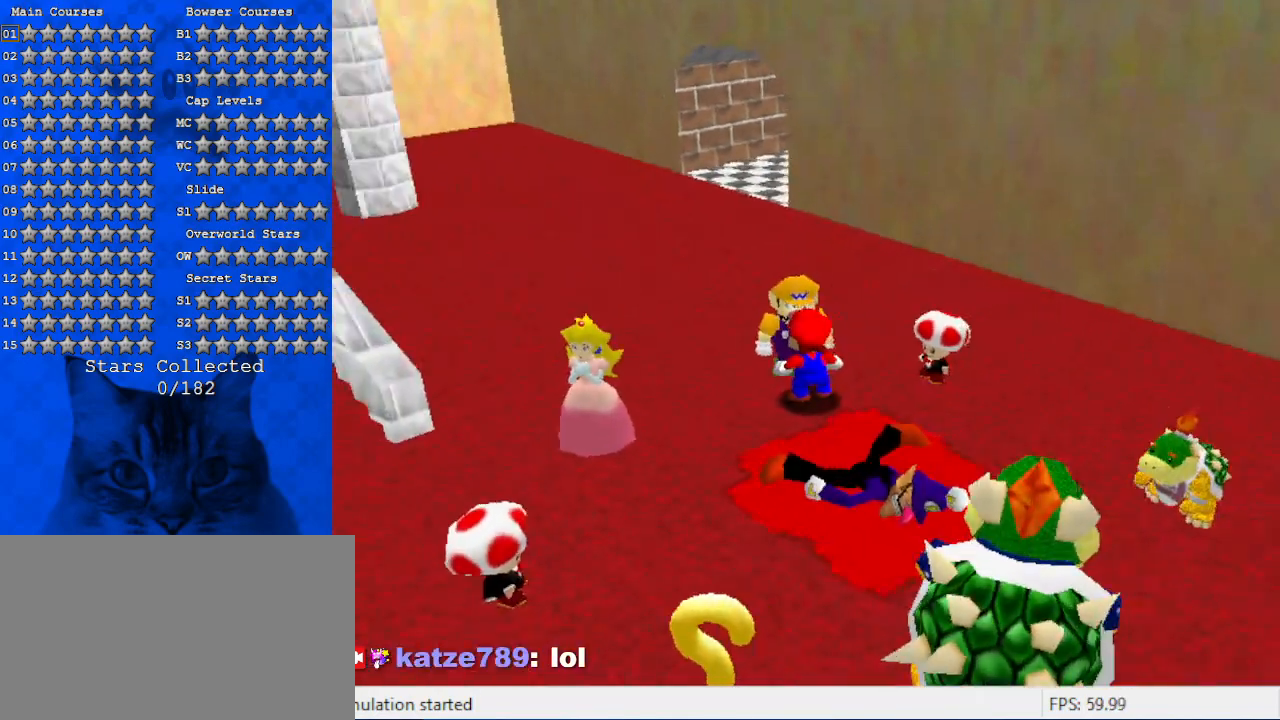
{"keys": ["d", "left", "up"], "events": [[34, "d", "up"], [100, "d", "down"], [267, "d", "up"], [334, "d", "down"], [334, "down", "up"], [500, "up", "down"]]}
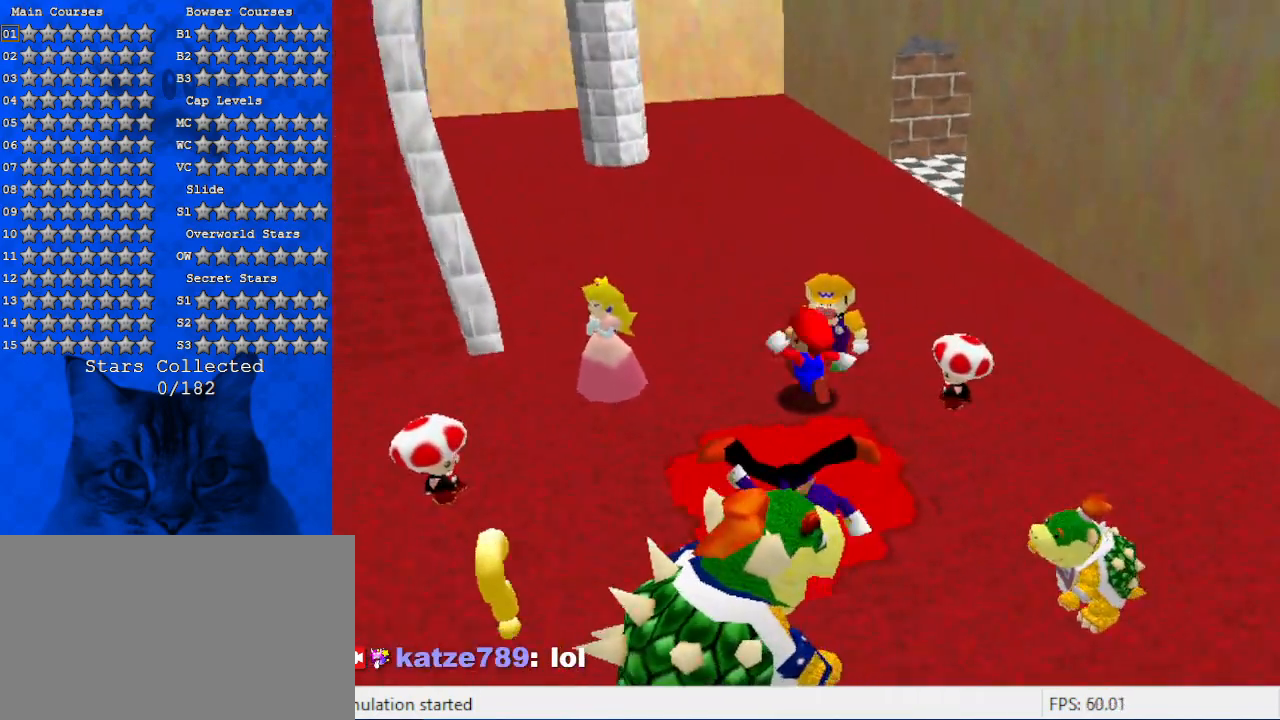
{"keys": ["left", "shift", "y"], "events": [[34, "d", "up"], [300, "shift", "down"], [300, "y", "down"], [500, "up", "up"]]}
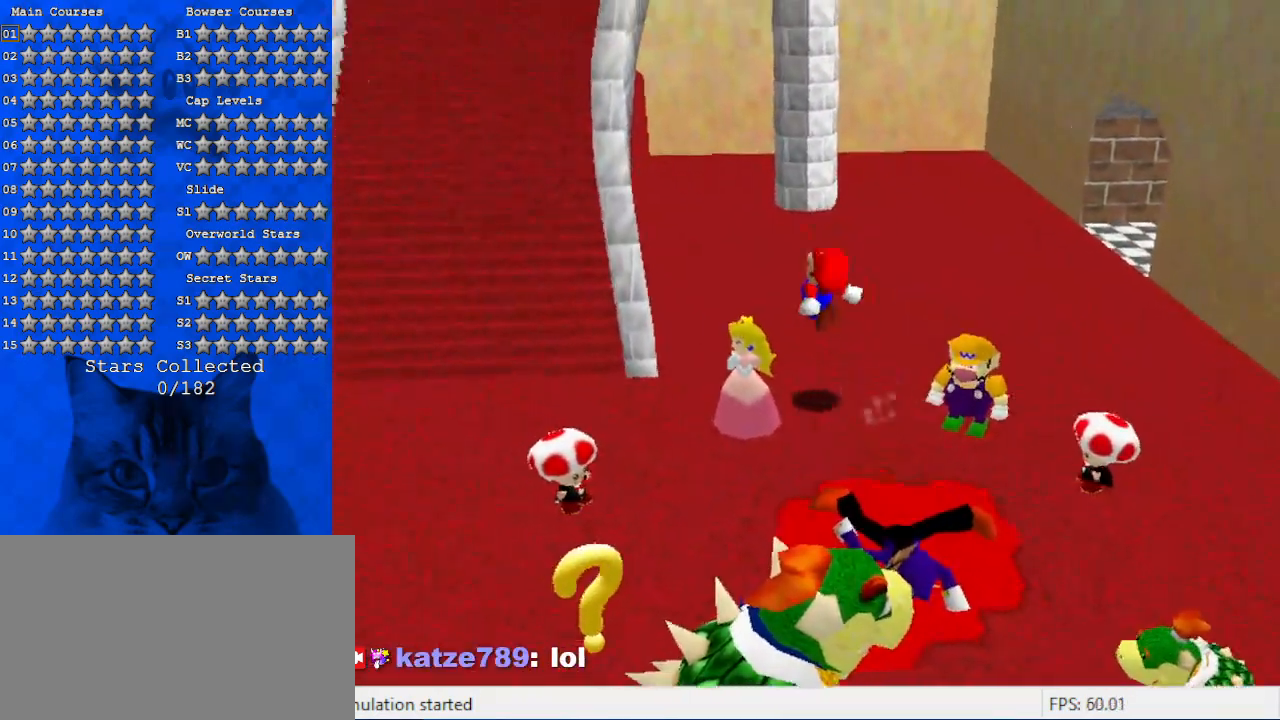
{"keys": ["left", "up", "y"], "events": [[267, "shift", "up"], [500, "up", "down"]]}
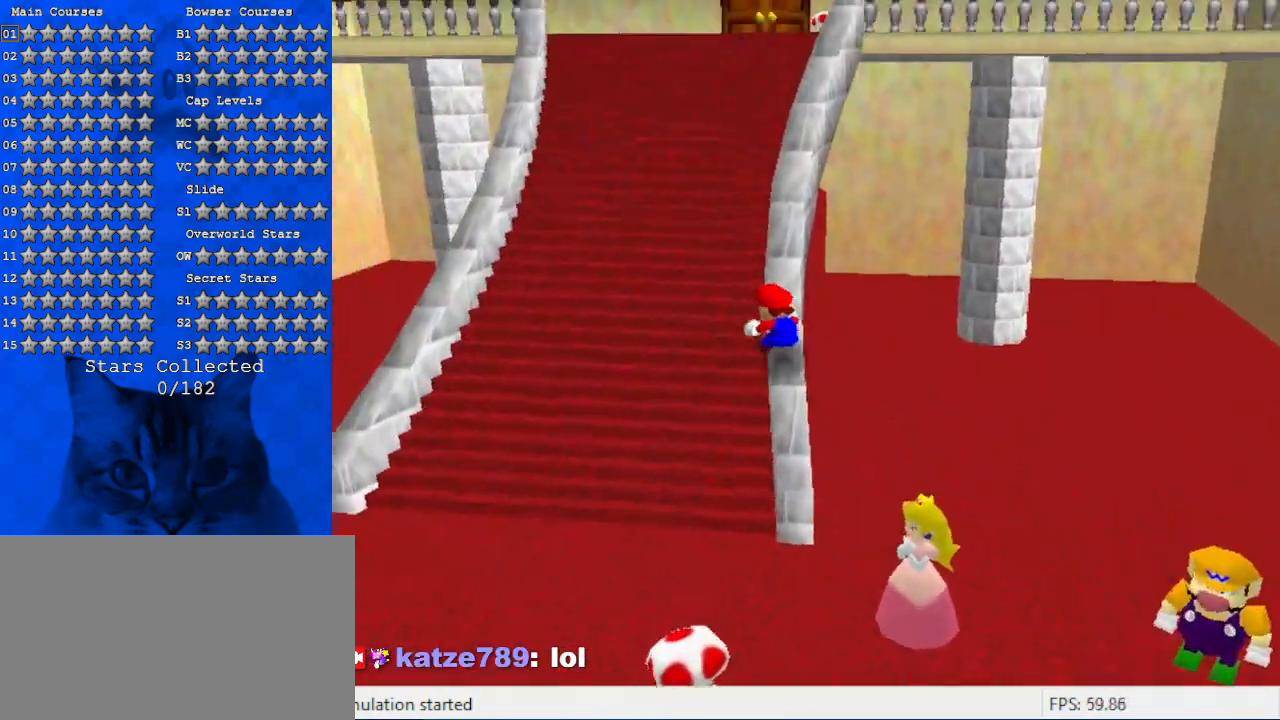
{"keys": ["ctrl", "shift", "up"], "events": [[67, "y", "up"], [100, "left", "up"], [400, "ctrl", "down"], [434, "shift", "down"]]}
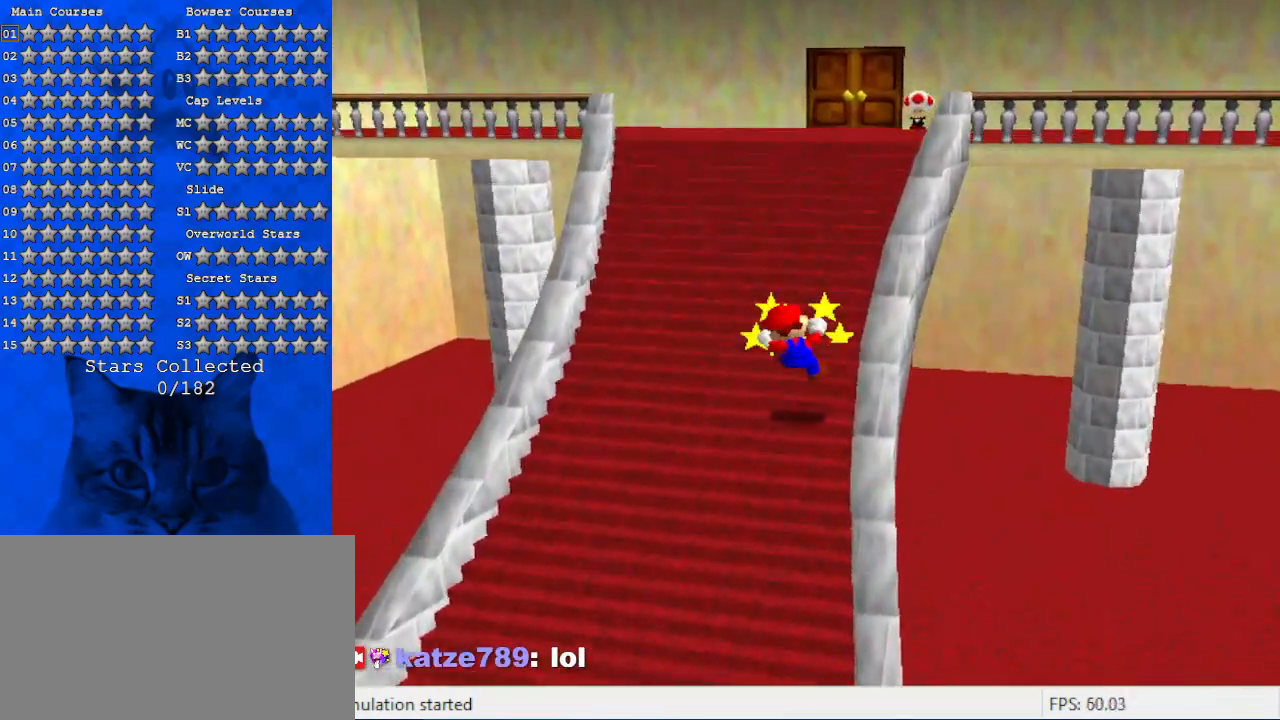
{"keys": ["up"], "events": [[67, "ctrl", "up"], [134, "shift", "up"]]}
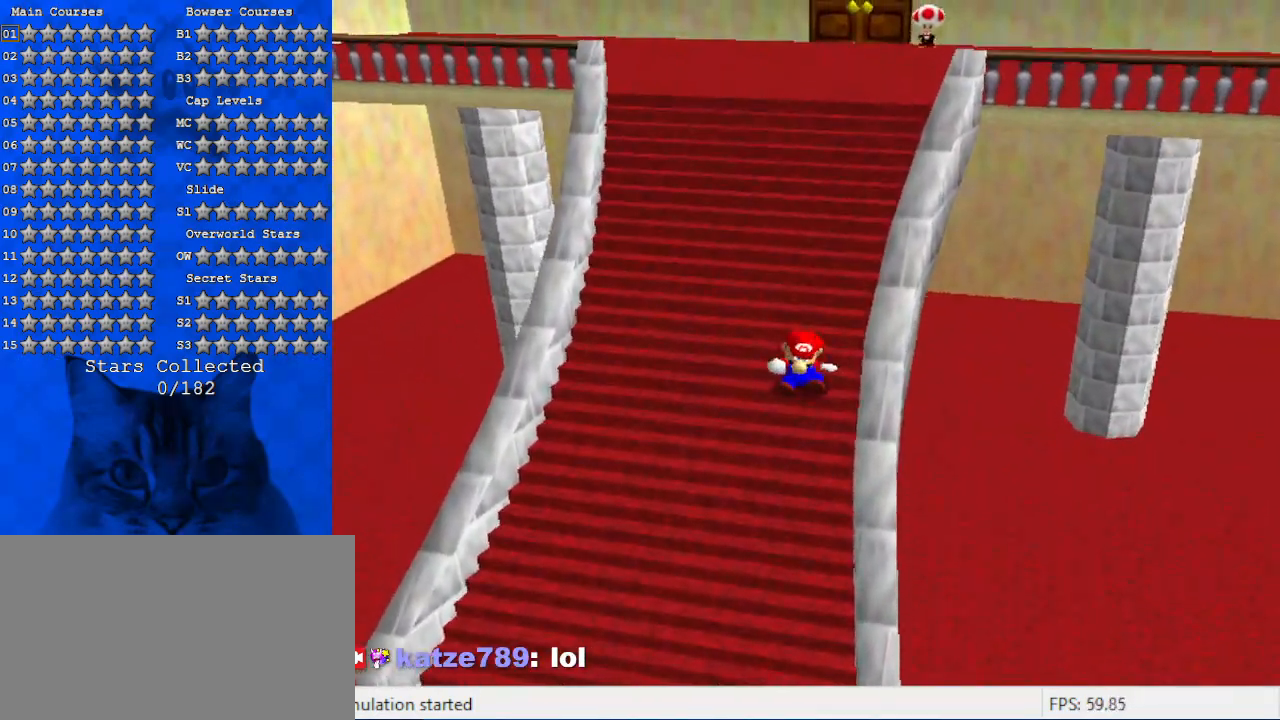
{"keys": ["shift", "up"], "events": [[367, "shift", "down"]]}
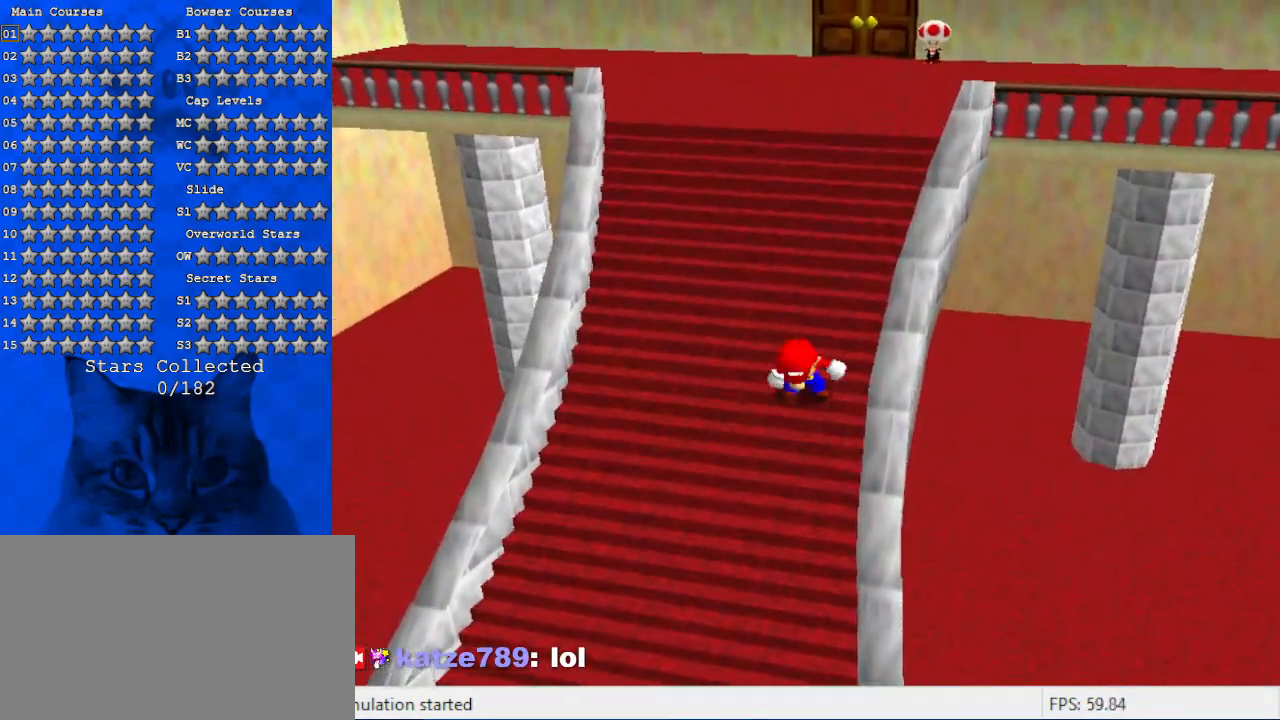
{"keys": ["up"], "events": [[34, "w", "down"], [200, "w", "up"], [367, "ctrl", "down"], [467, "ctrl", "up"], [467, "shift", "up"]]}
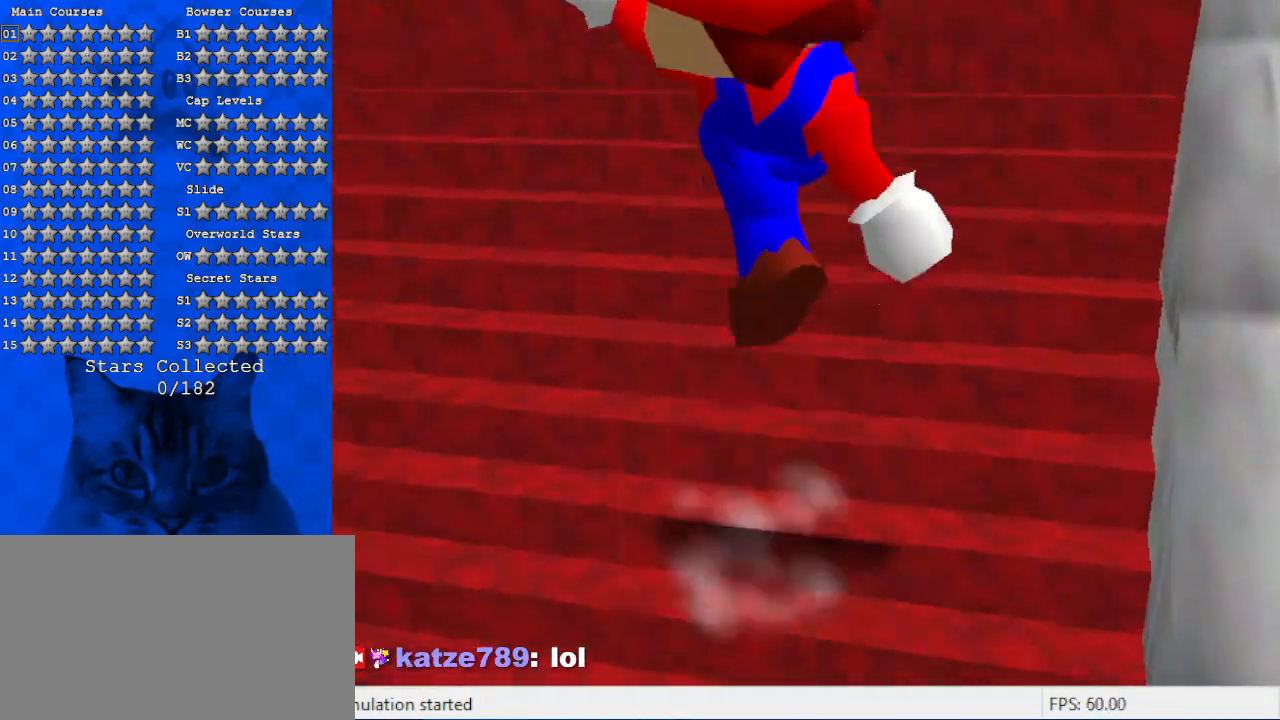
{"keys": ["shift", "up"], "events": [[200, "shift", "down"]]}
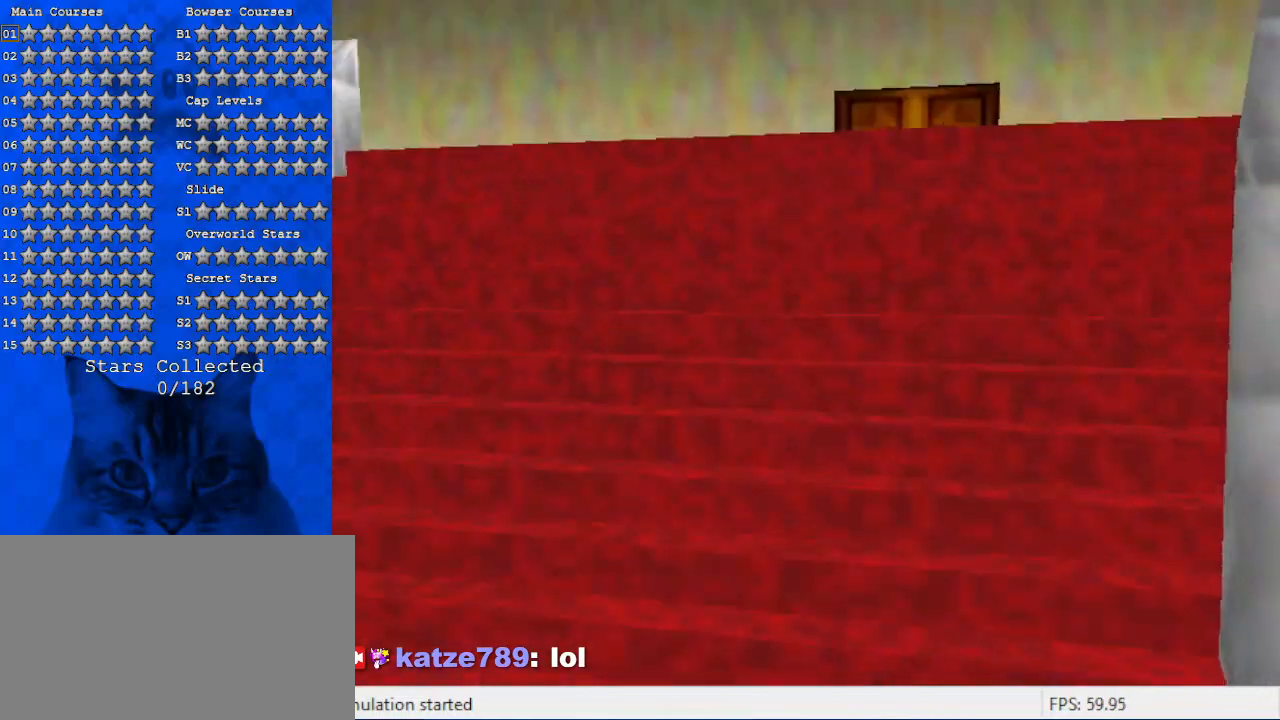
{"keys": ["left", "up"], "events": [[134, "left", "down"], [134, "shift", "up"], [300, "s", "down"], [367, "a", "down"], [367, "up", "up"], [434, "s", "up"], [500, "a", "up"], [500, "up", "down"]]}
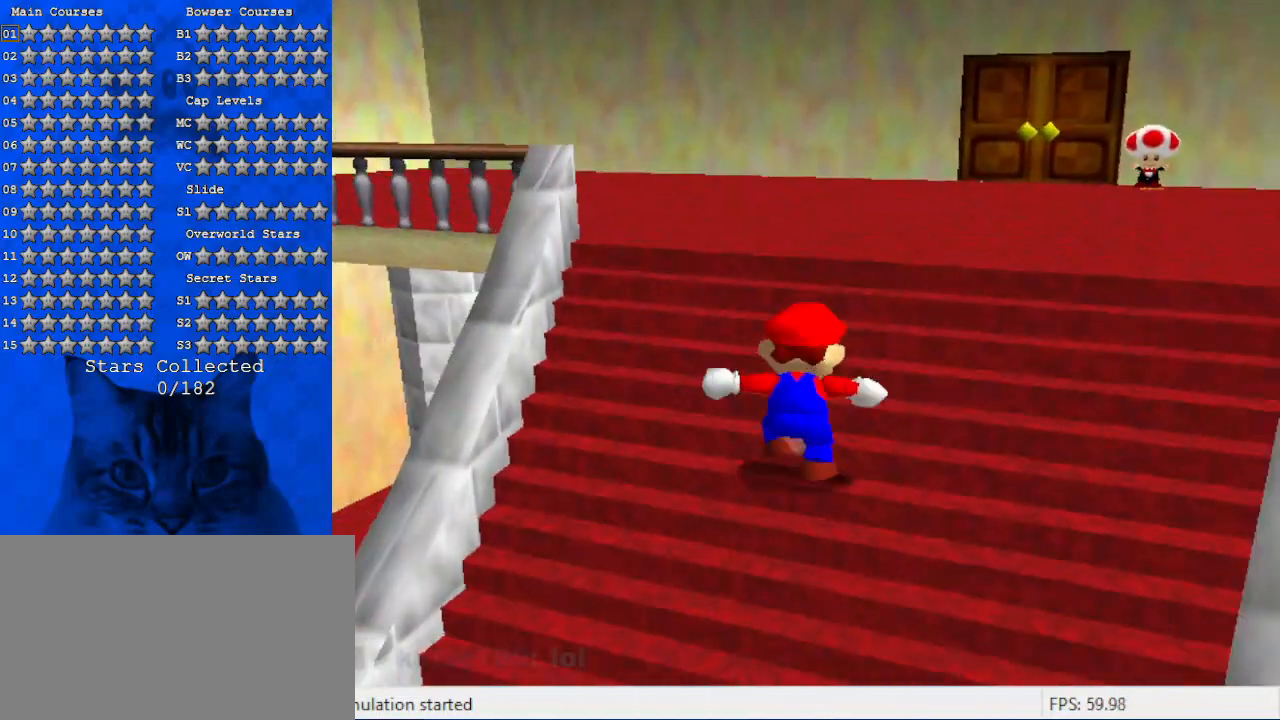
{"keys": ["left", "up"], "events": [[100, "a", "down"], [100, "s", "down"], [100, "up", "up"], [234, "s", "up"], [267, "a", "up"], [334, "up", "down"], [367, "left", "up"], [500, "left", "down"]]}
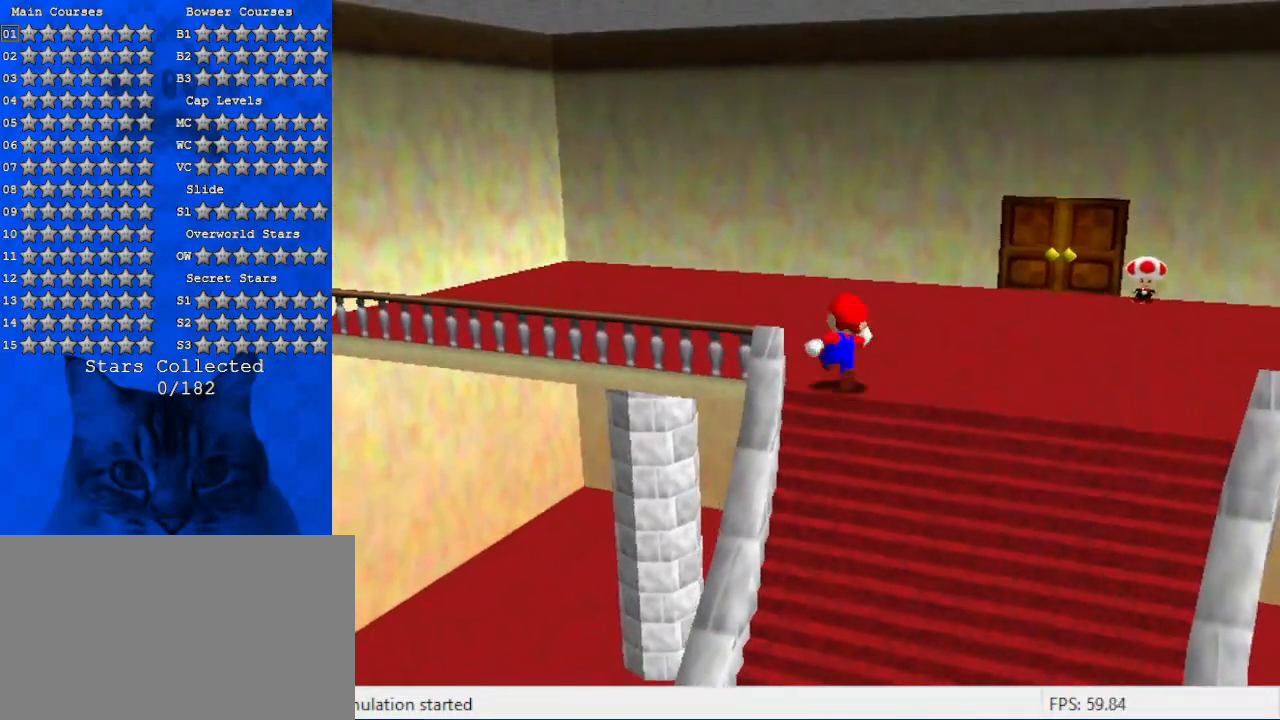
{"keys": ["down", "left"], "events": [[234, "up", "up"], [367, "down", "down"]]}
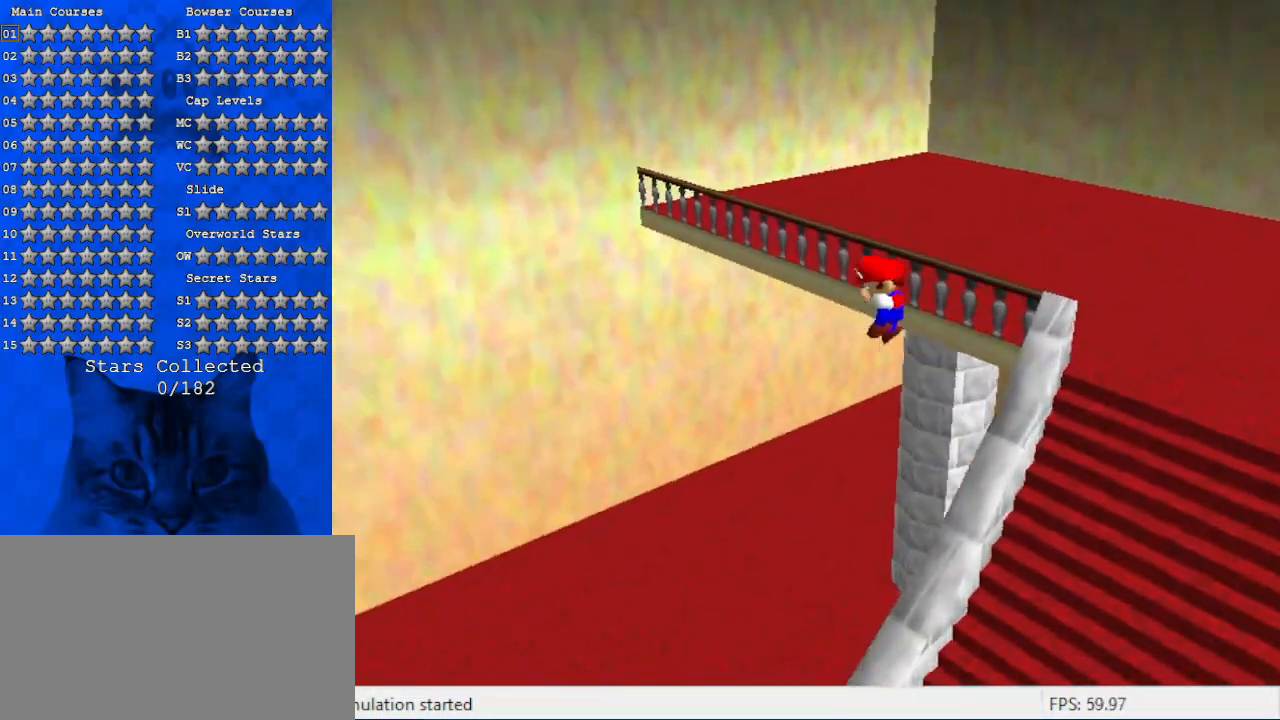
{"keys": ["a", "right"], "events": [[100, "left", "up"], [100, "right", "down"], [167, "down", "up"], [234, "a", "down"], [334, "a", "up"], [434, "a", "down"]]}
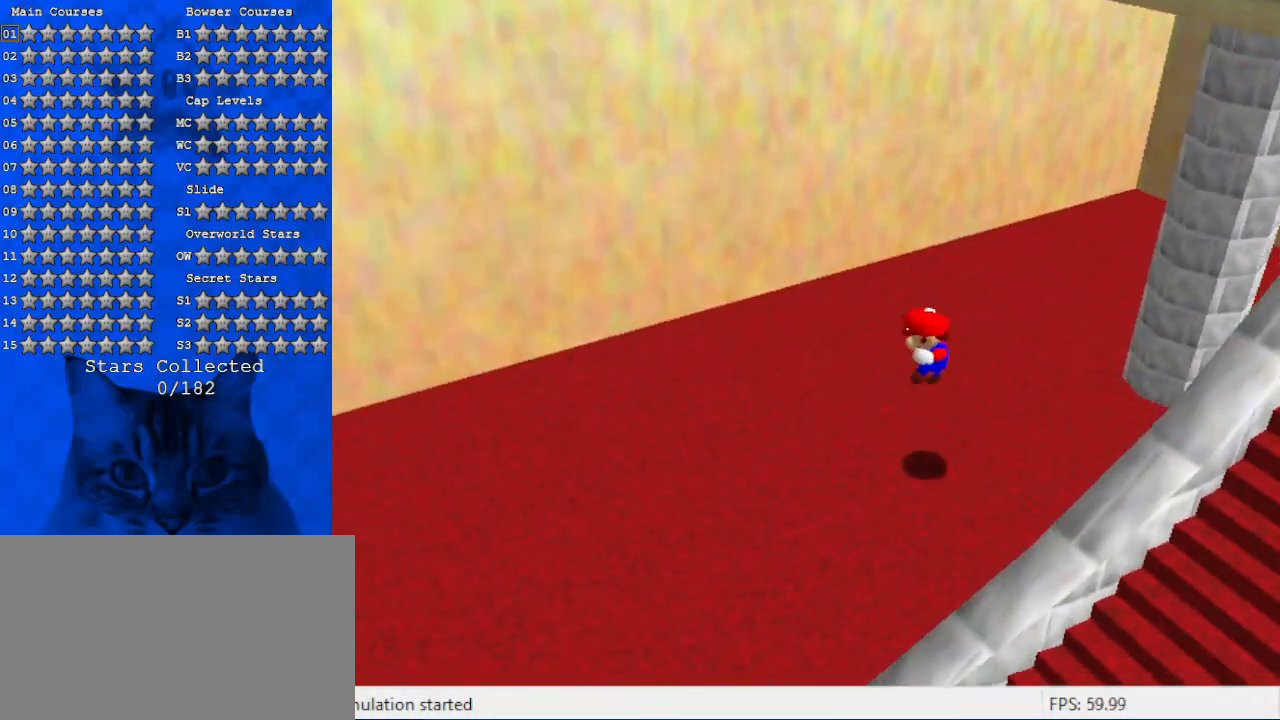
{"keys": ["a", "right"], "events": [[34, "right", "up"], [67, "a", "up"], [167, "a", "down"], [167, "down", "down"], [267, "right", "down"], [367, "a", "up"], [367, "down", "up"], [434, "a", "down"]]}
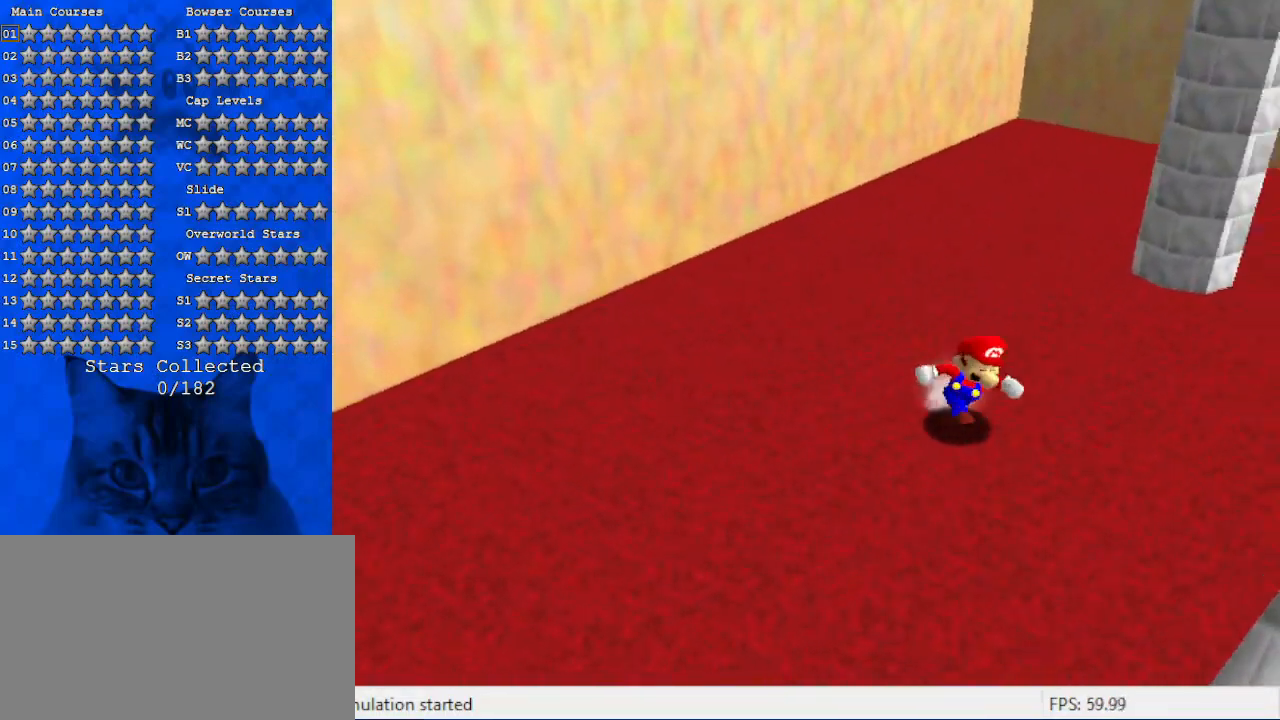
{"keys": ["down", "right"], "events": [[34, "down", "down"], [134, "a", "up"], [267, "right", "up"], [400, "right", "down"]]}
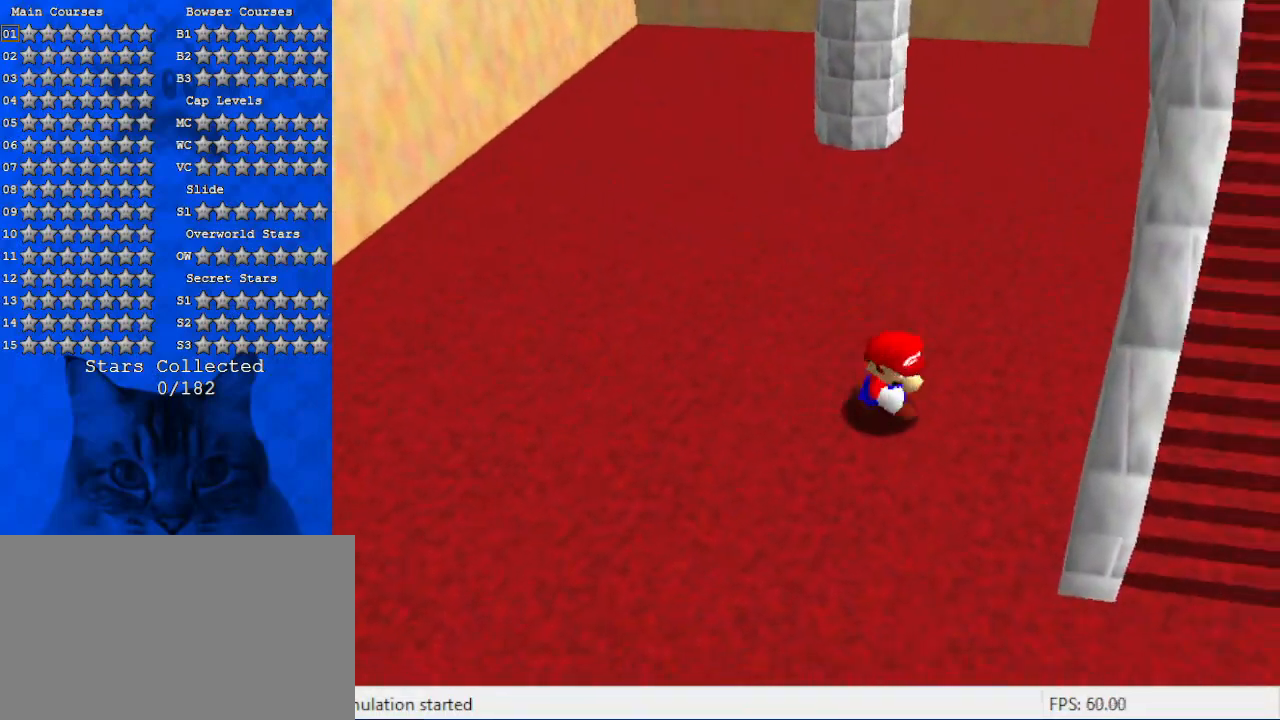
{"keys": ["shift", "up"], "events": [[100, "down", "up"], [200, "left", "down"], [200, "right", "up"], [200, "up", "down"], [300, "left", "up"], [334, "shift", "down"]]}
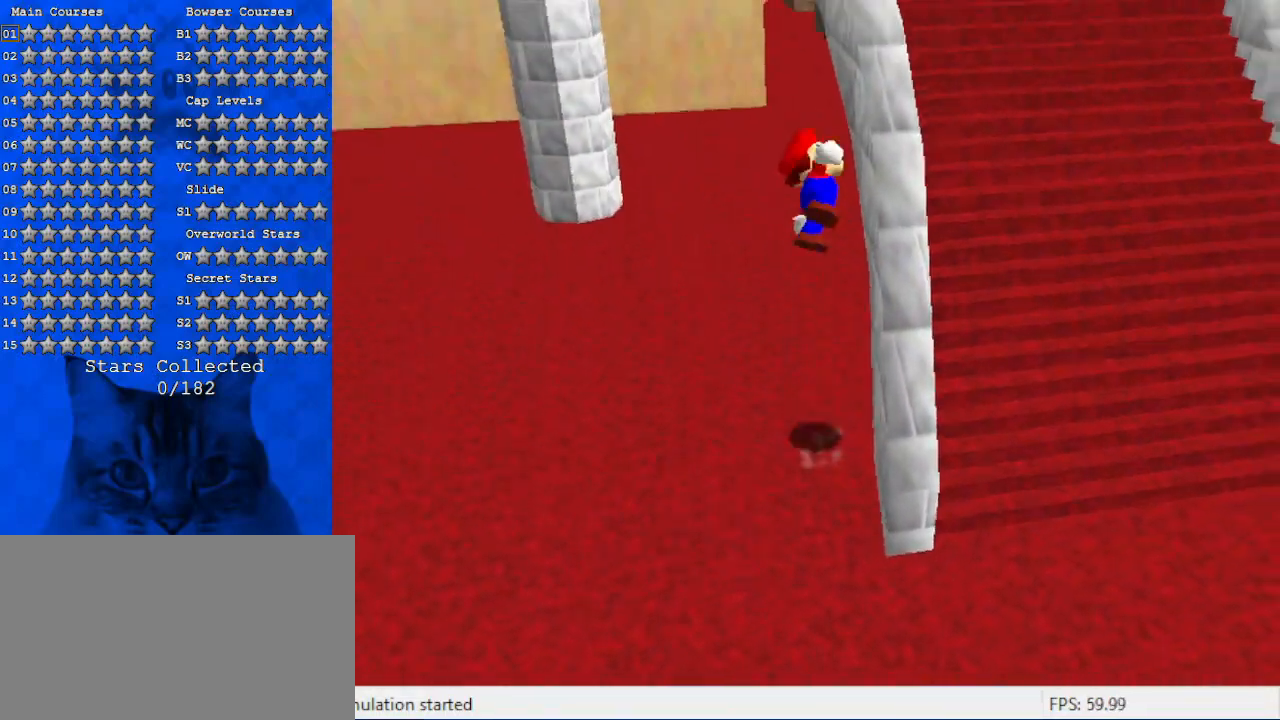
{"keys": ["up"], "events": [[100, "left", "down"], [167, "shift", "up"], [334, "w", "down"], [500, "left", "up"], [500, "w", "up"]]}